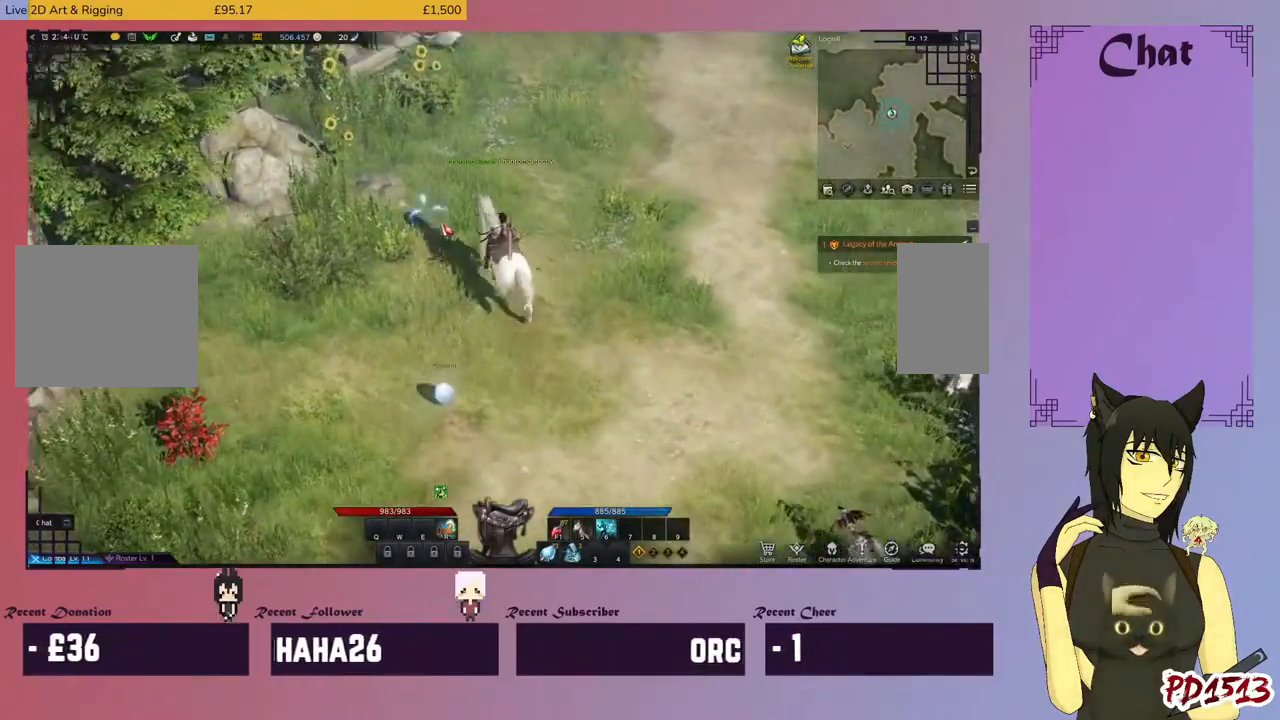
Gameplay with keyboard and mouse; each line is a JSON object with the keys and mouse buttons held at the frame after it. "events" lists presses ("down") and releases ("up") of "a", "c", "ctrl", "d", "e", "f", "q", "r", "s", "shift", "space", "tab", "v", "w", "x", "z", "mouse_left", "mouse_wheel", "mouse_right", "mouse_mb4" and "mouse_mb5" between this image and that frame as [ms after this image, input, new state], when the widget could be followed in between. "mouse_left", "mouse_wheel", "mouse_right", "mouse_mb4", "mouse_mb5" = the "left", "wheel", "right", "mb4", "mb5" buttons of the "mouse" list. No other keys are recorded. "wheel" means that the mouse wheel is clicked or scrolled. Mouse movement is not recorded.
{"keys": [], "mouse": ["left"], "events": []}
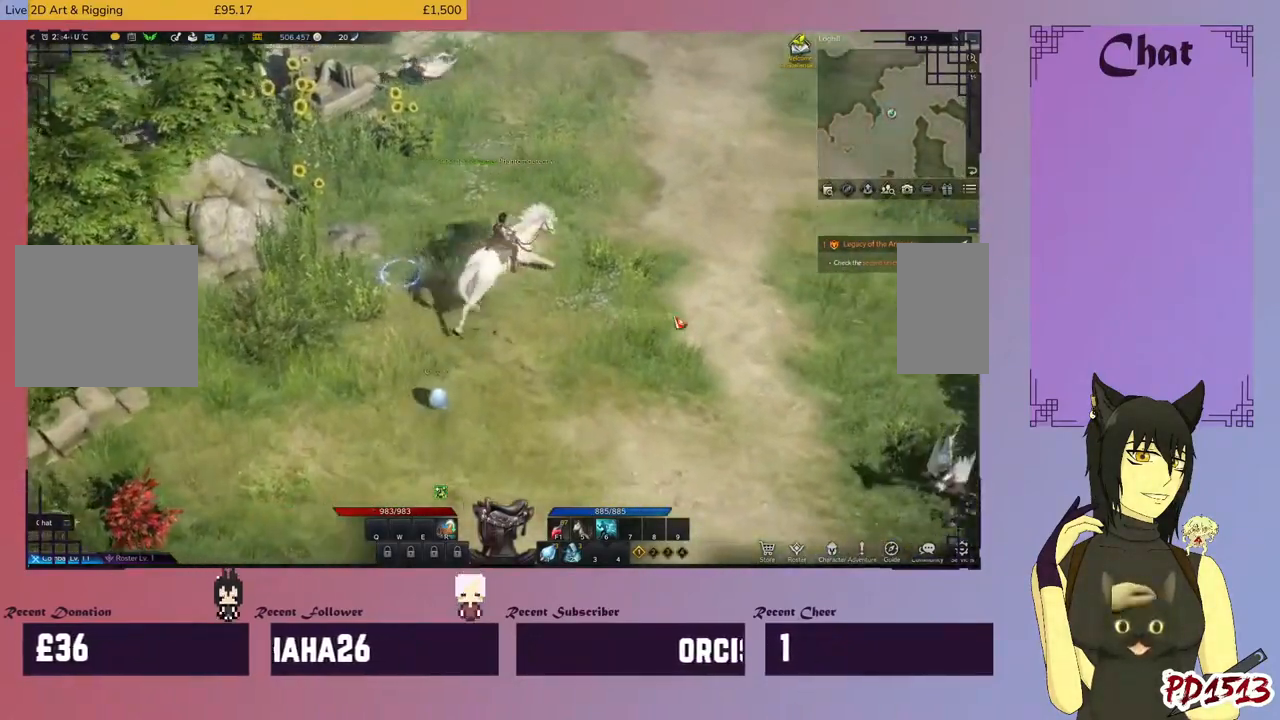
{"keys": [], "mouse": ["left"], "events": []}
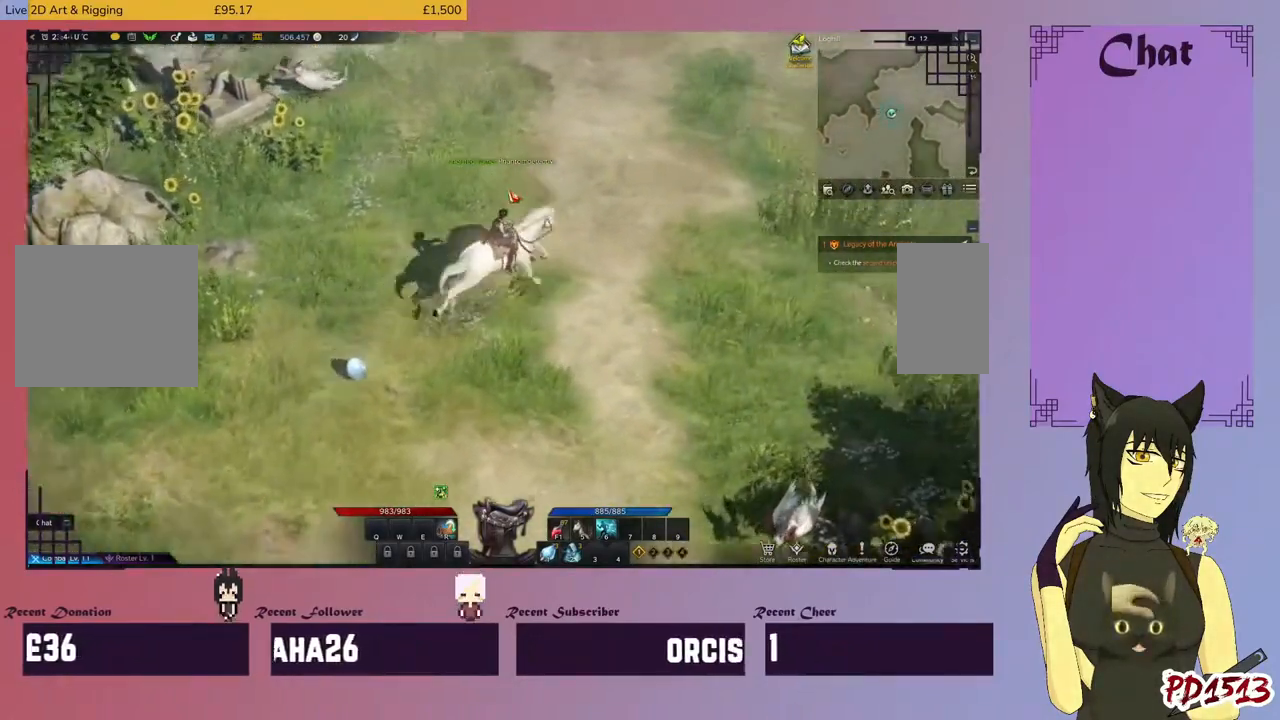
{"keys": [], "mouse": ["left"], "events": []}
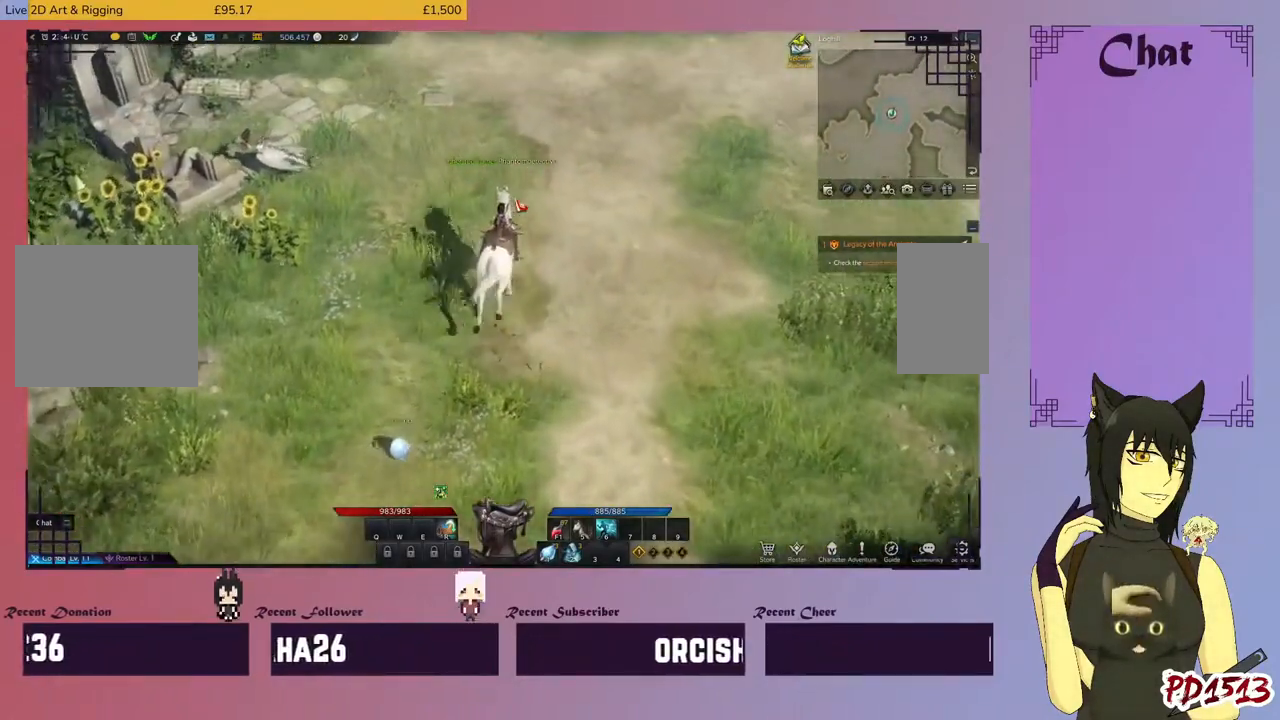
{"keys": [], "mouse": ["left"], "events": [[334, "w", "down"], [434, "w", "up"]]}
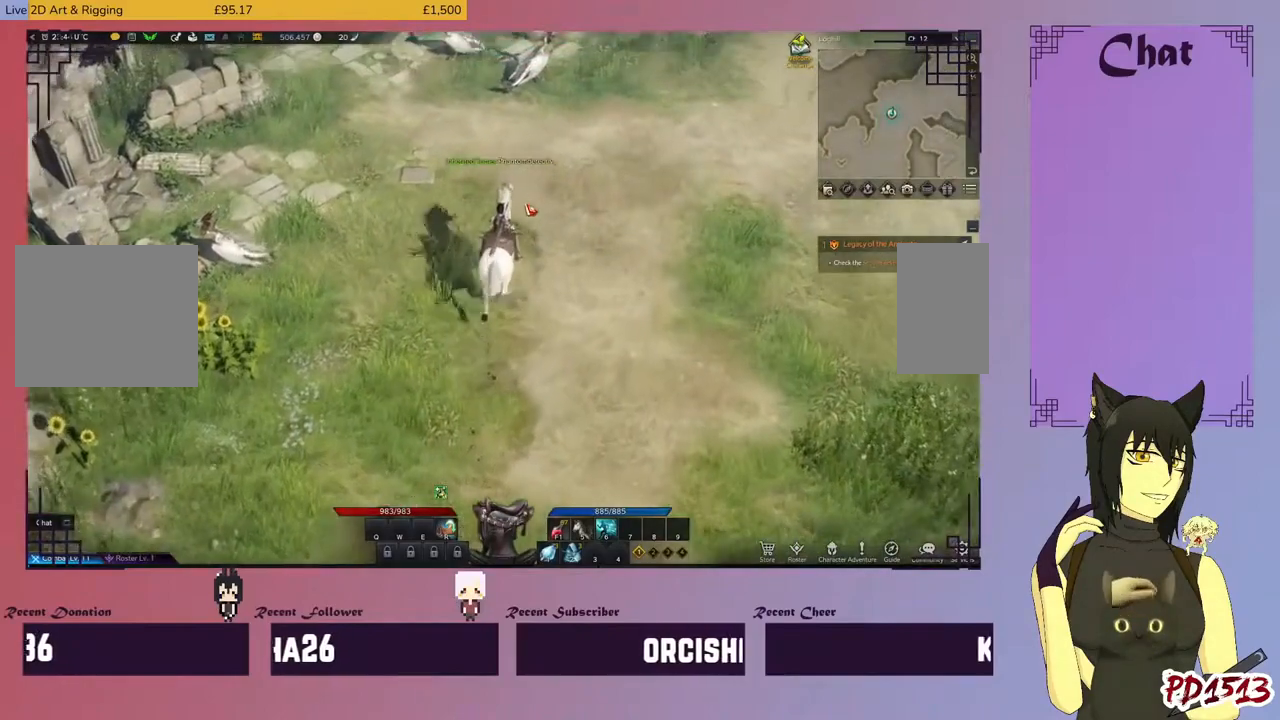
{"keys": [], "mouse": ["left"], "events": []}
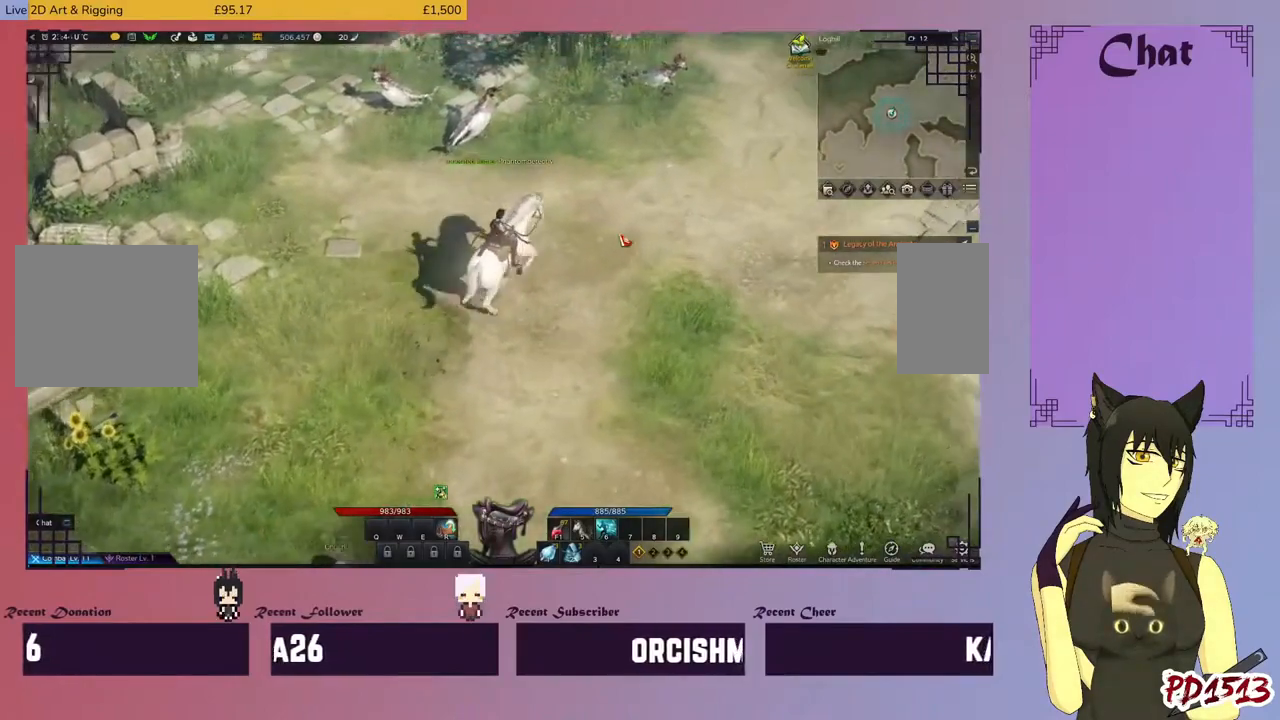
{"keys": [], "mouse": [], "events": [[300, "mouse_left", "up"]]}
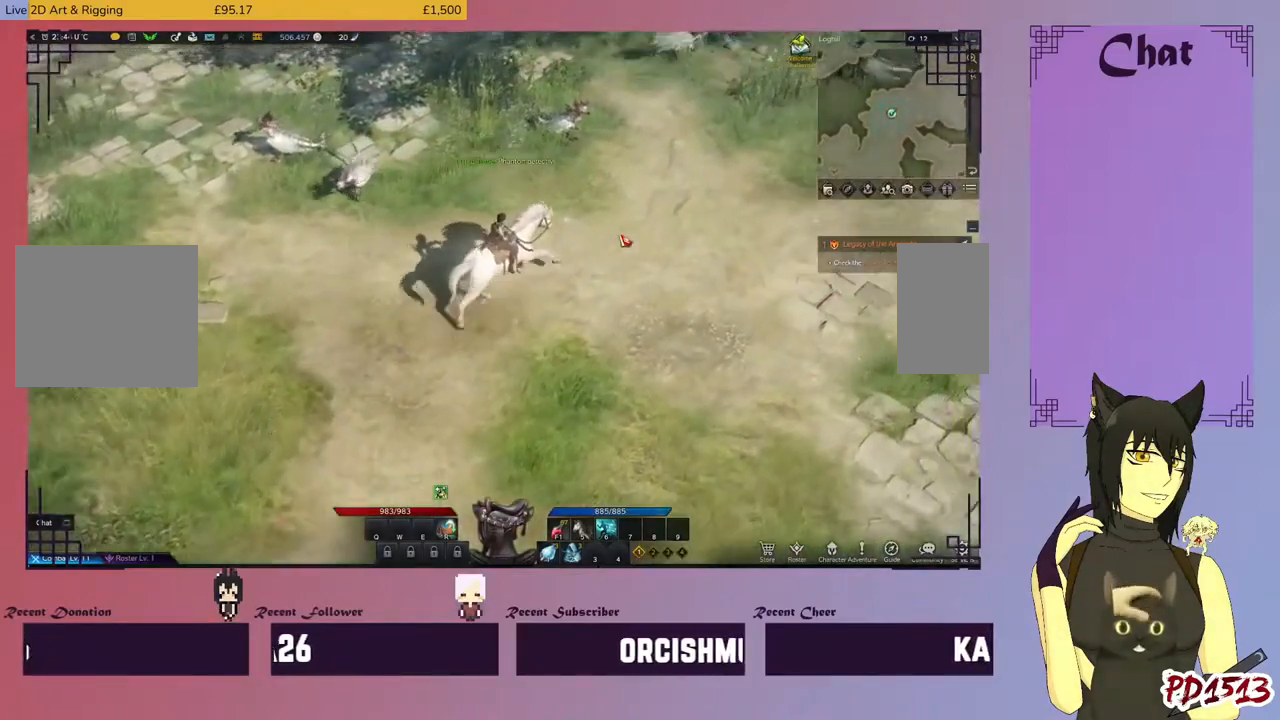
{"keys": [], "mouse": [], "events": []}
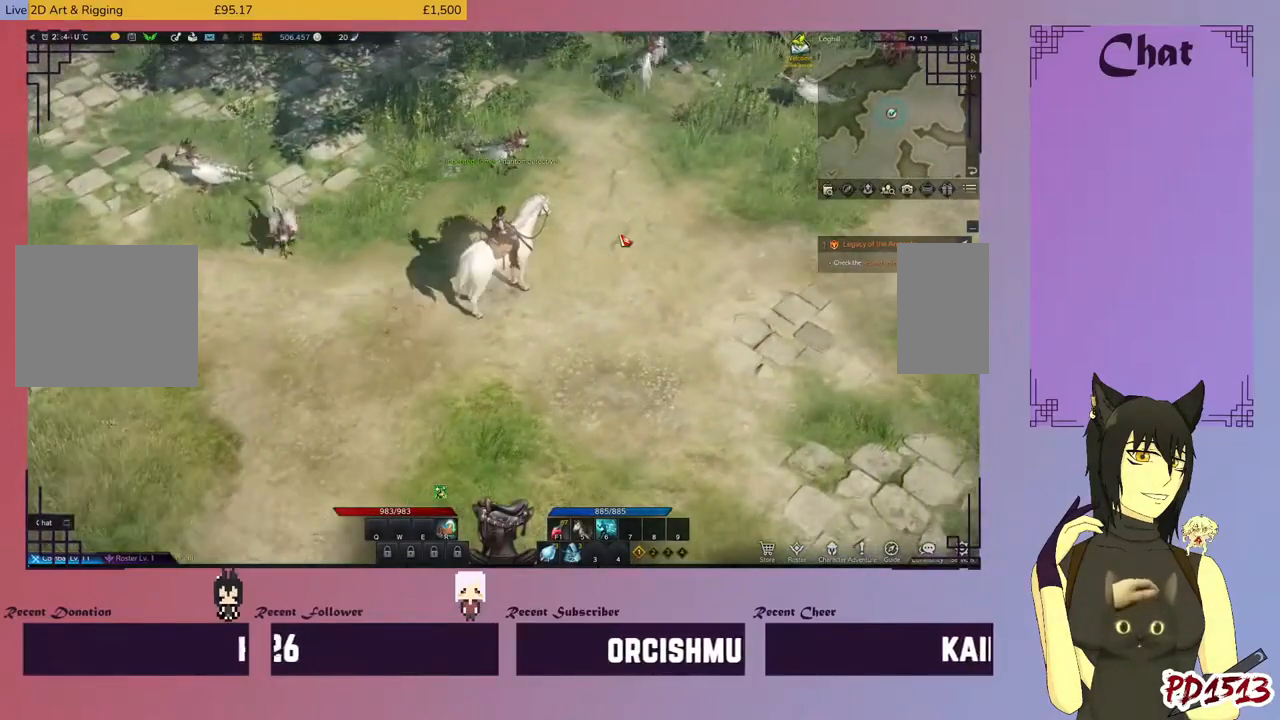
{"keys": [], "mouse": [], "events": []}
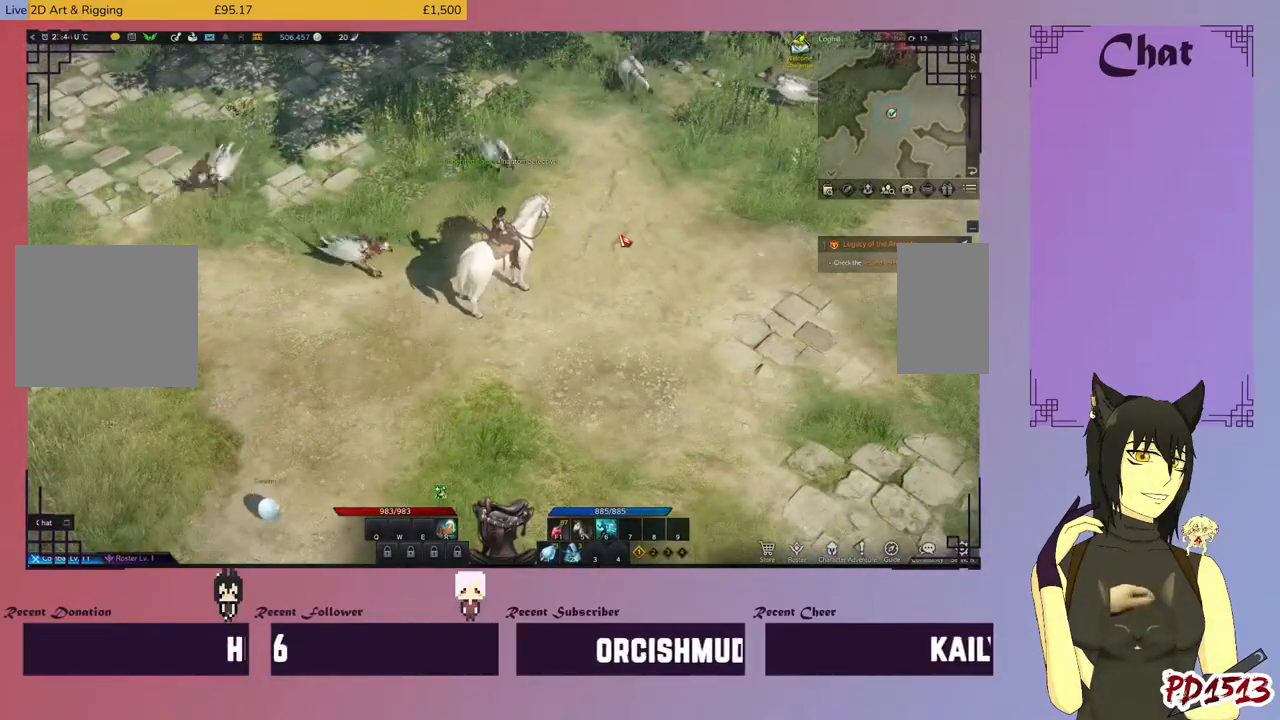
{"keys": [], "mouse": [], "events": []}
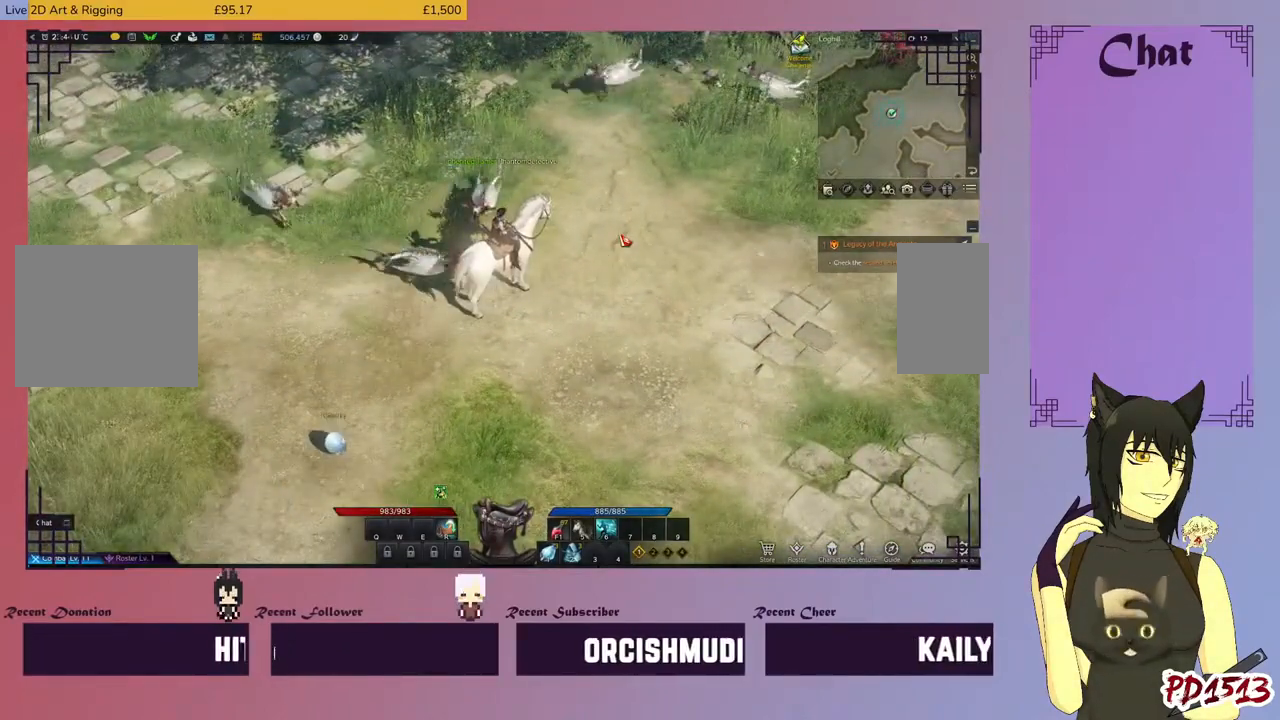
{"keys": [], "mouse": [], "events": []}
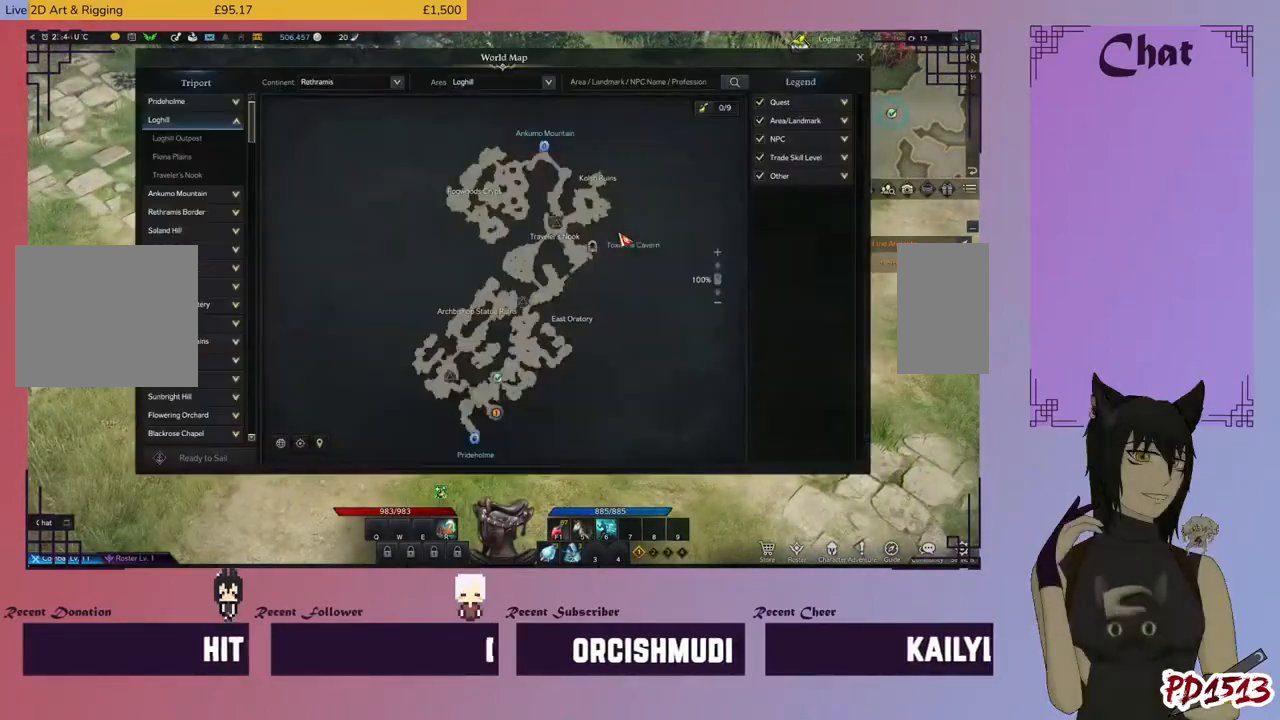
{"keys": [], "mouse": [], "events": []}
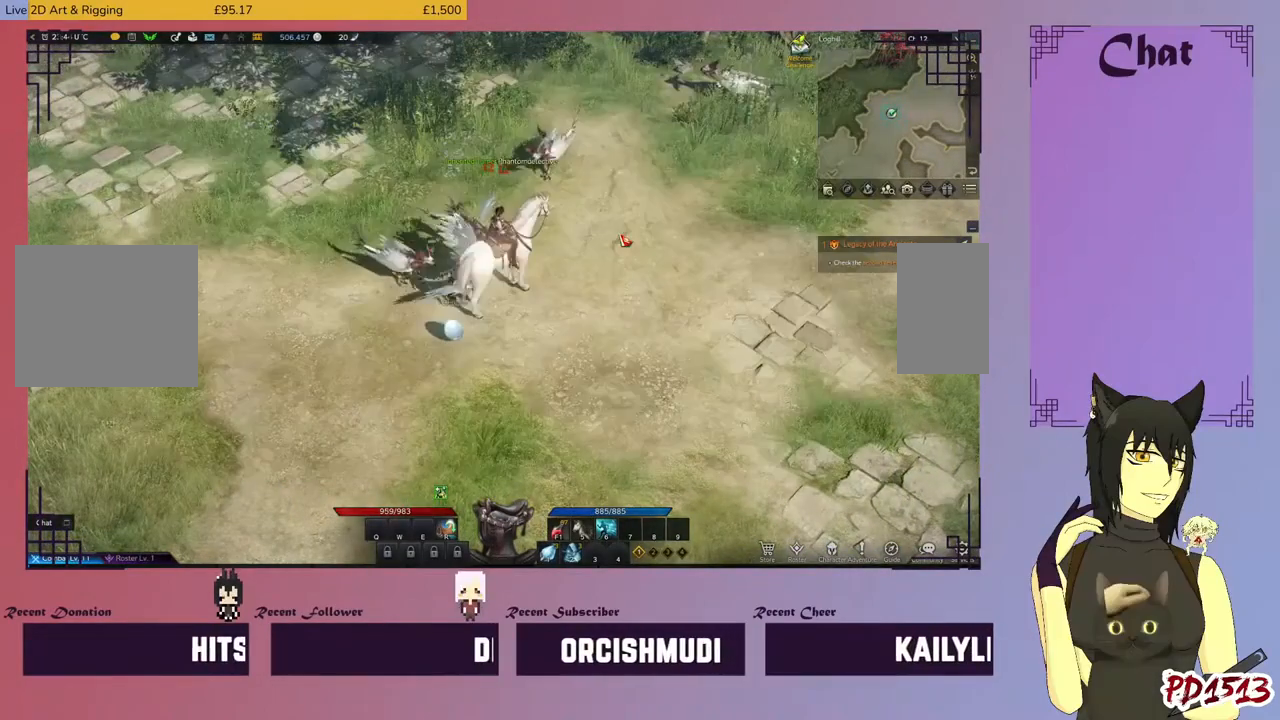
{"keys": [], "mouse": [], "events": [[234, "mouse_left", "down"], [334, "mouse_left", "up"], [400, "mouse_left", "down"], [500, "mouse_left", "up"]]}
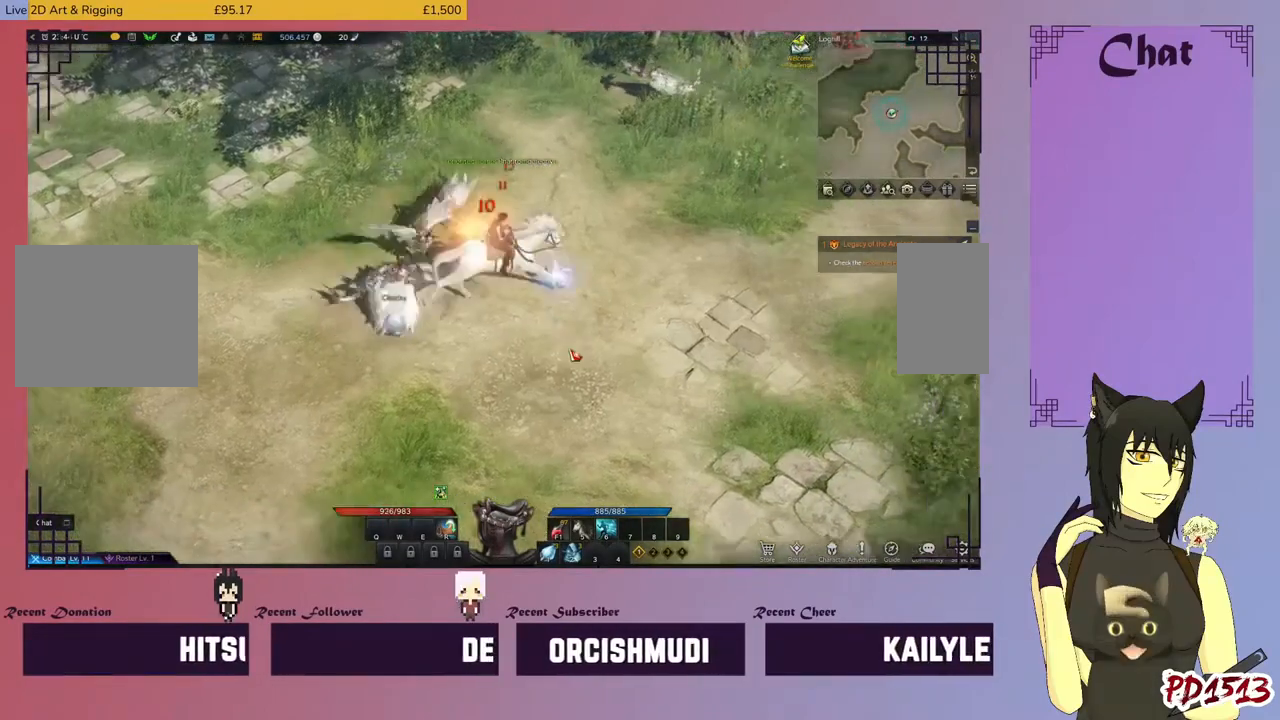
{"keys": [], "mouse": ["left"], "events": [[67, "mouse_left", "down"], [167, "mouse_left", "up"], [234, "mouse_left", "down"], [334, "mouse_left", "up"], [400, "mouse_left", "down"]]}
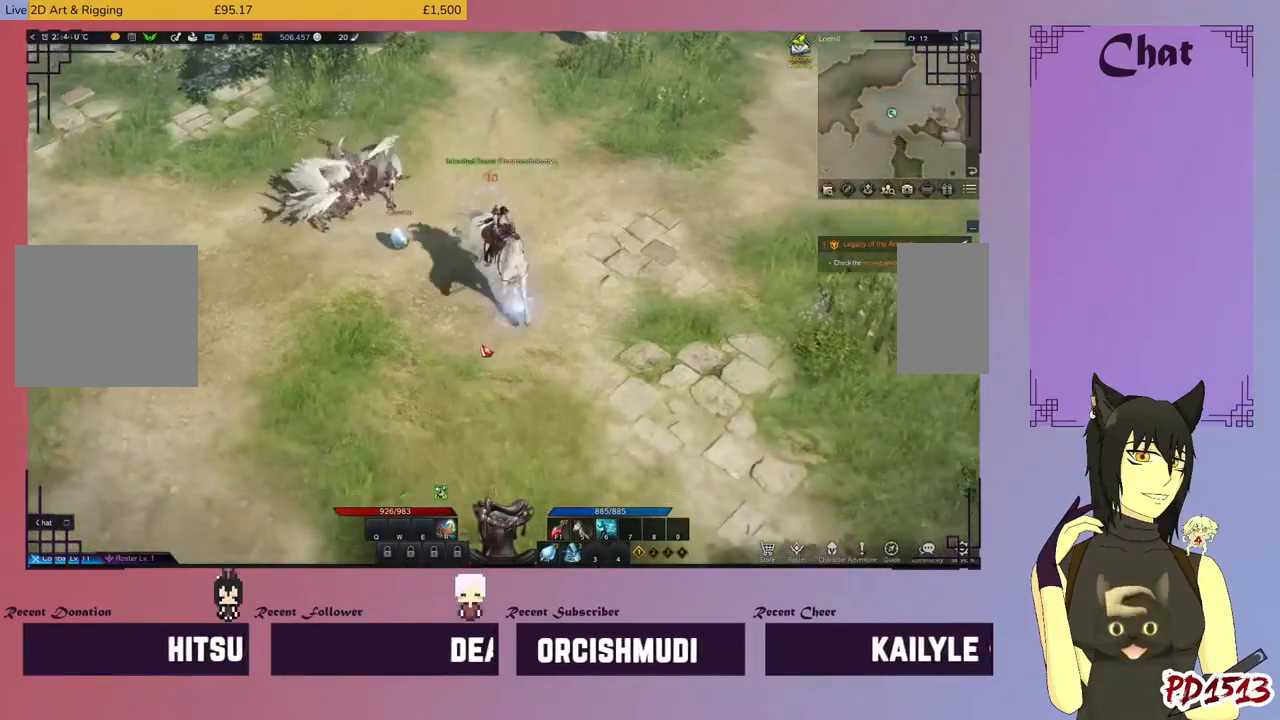
{"keys": [], "mouse": ["left"], "events": [[34, "mouse_left", "up"], [100, "mouse_left", "down"], [200, "mouse_left", "up"], [267, "mouse_left", "down"], [367, "mouse_left", "up"], [467, "mouse_left", "down"]]}
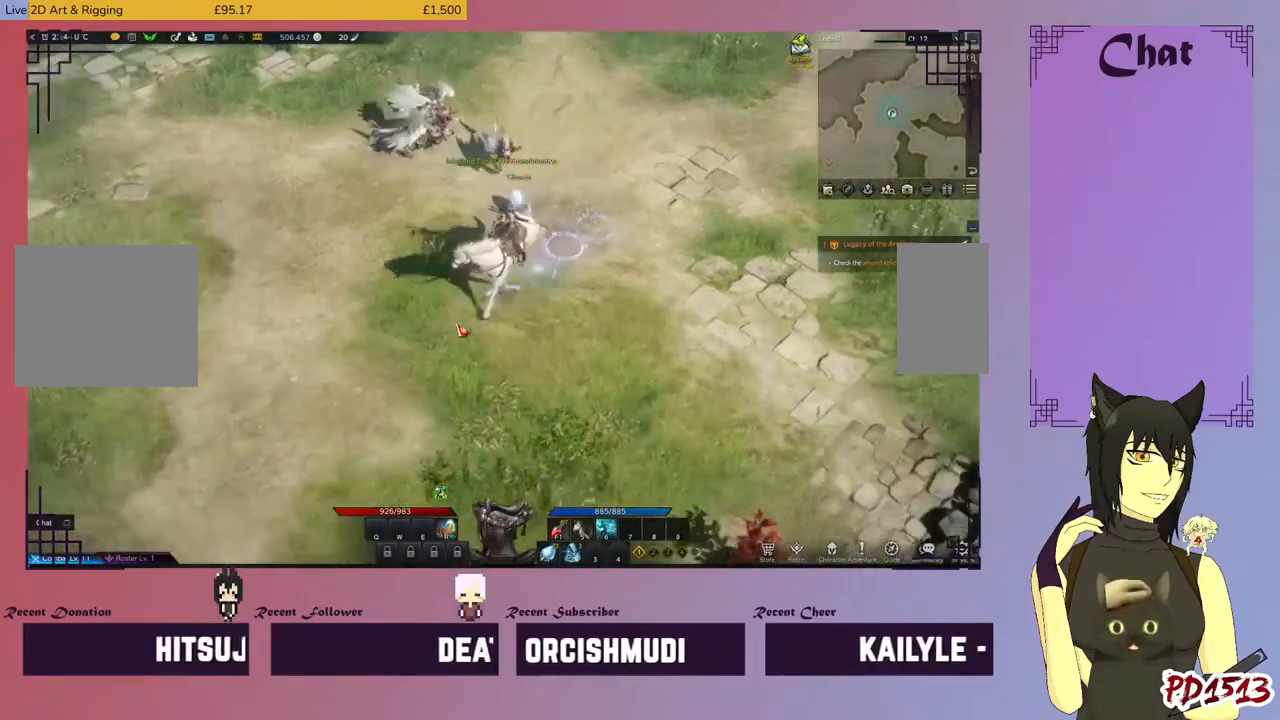
{"keys": [], "mouse": [], "events": [[67, "mouse_left", "up"], [134, "mouse_left", "down"], [234, "mouse_left", "up"], [334, "mouse_left", "down"], [434, "mouse_left", "up"]]}
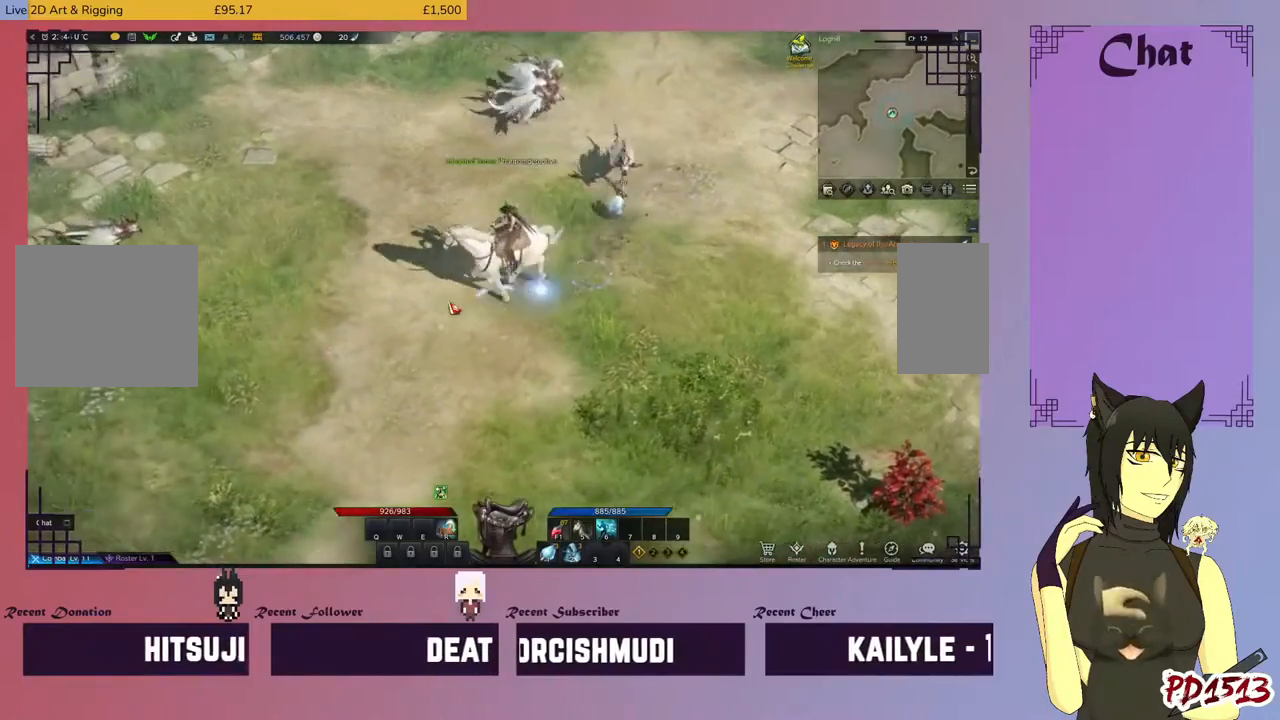
{"keys": [], "mouse": ["left"], "events": [[34, "mouse_left", "down"], [134, "mouse_left", "up"], [234, "mouse_left", "down"], [367, "mouse_left", "up"], [500, "mouse_left", "down"]]}
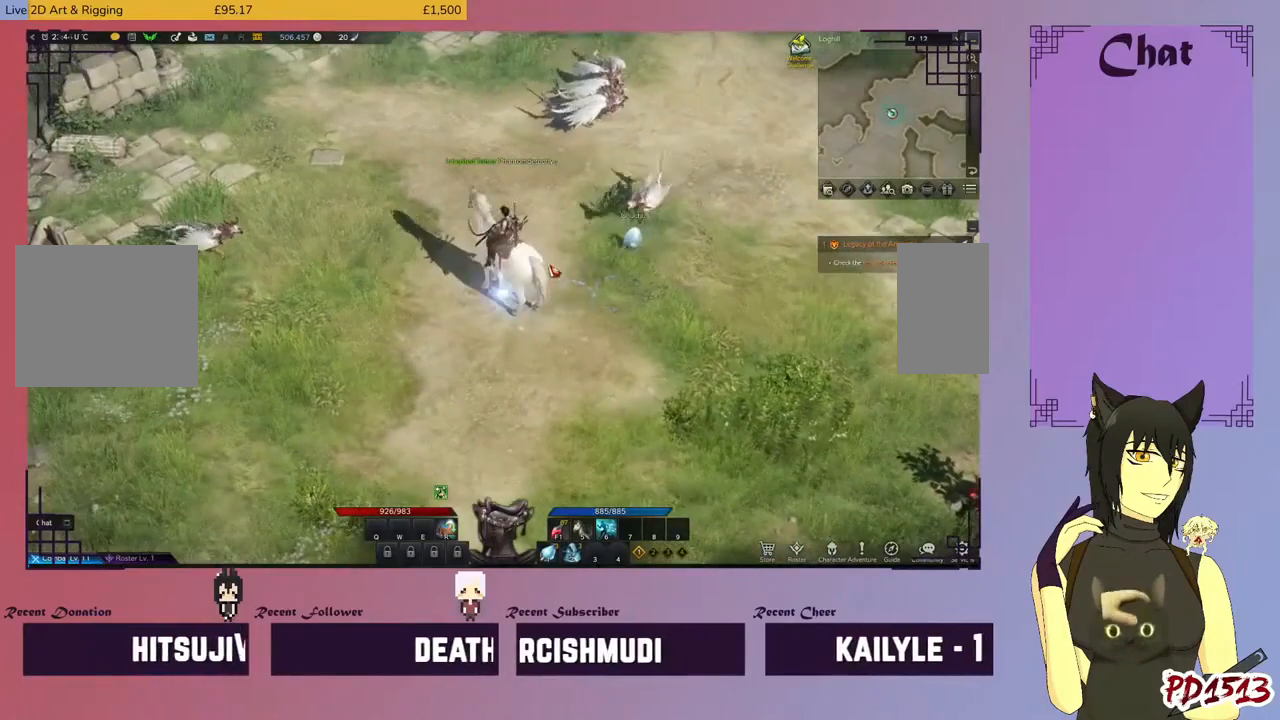
{"keys": [], "mouse": [], "events": [[134, "mouse_left", "up"], [167, "r", "down"], [234, "r", "up"]]}
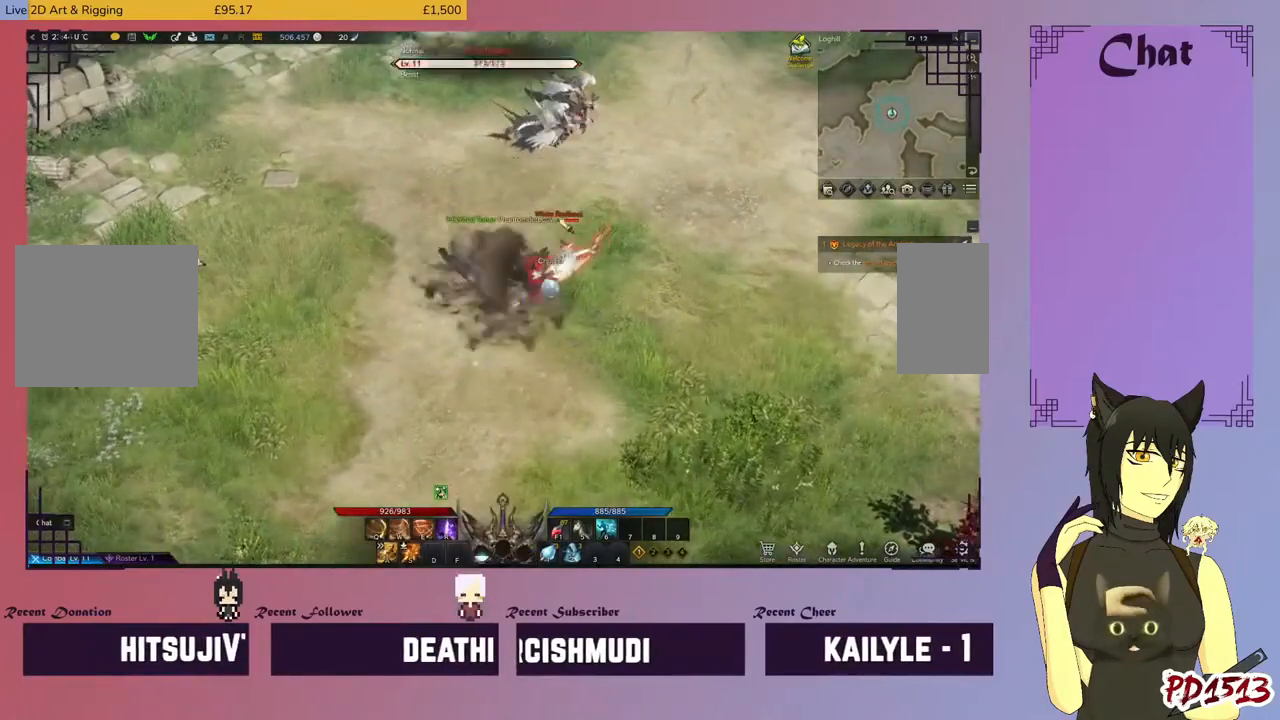
{"keys": [], "mouse": [], "events": [[200, "mouse_right", "down"], [300, "mouse_right", "up"], [367, "mouse_right", "down"], [467, "mouse_right", "up"]]}
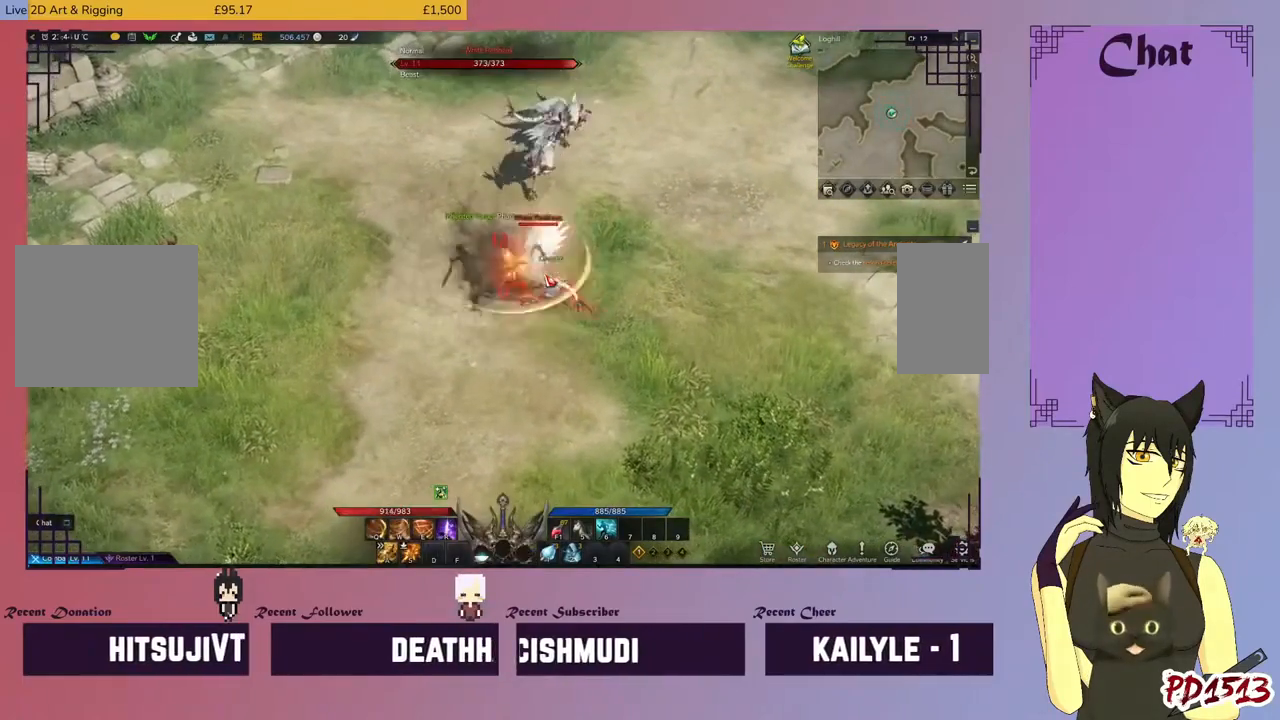
{"keys": [], "mouse": [], "events": [[34, "mouse_right", "down"], [134, "mouse_right", "up"], [200, "mouse_right", "down"], [267, "mouse_right", "up"], [334, "mouse_right", "down"], [467, "mouse_right", "up"]]}
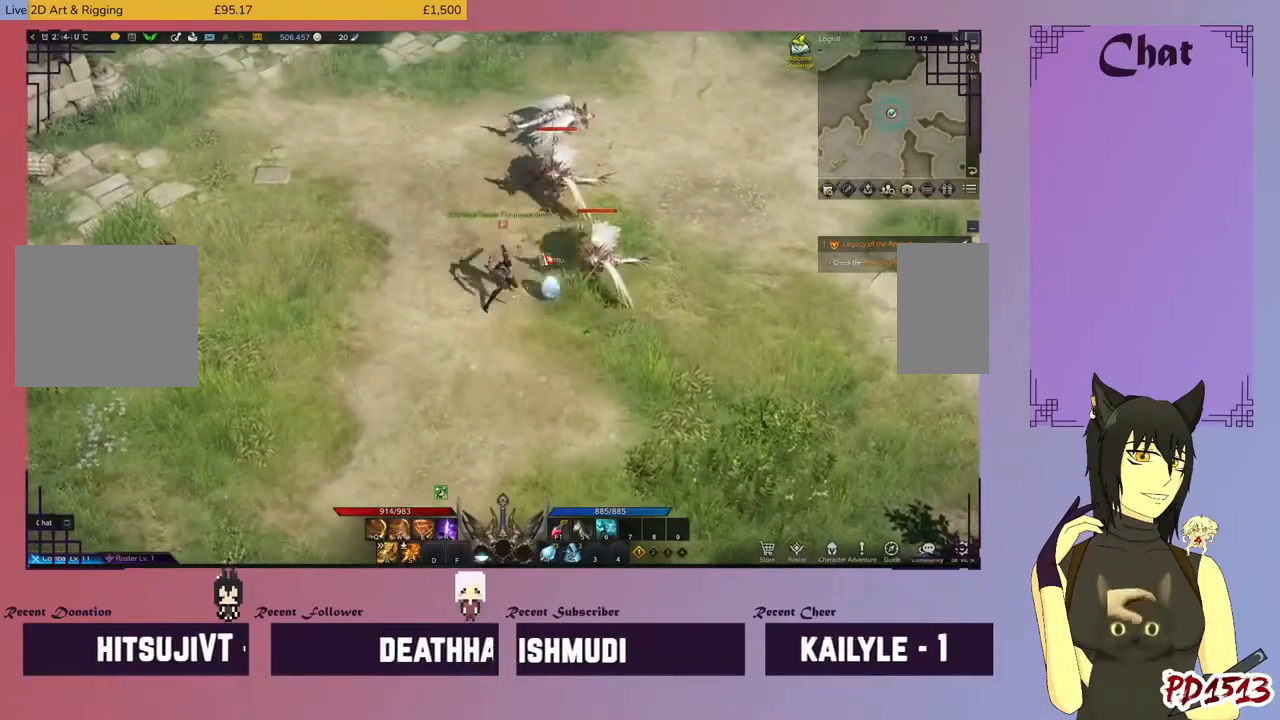
{"keys": [], "mouse": ["right"], "events": [[34, "mouse_right", "down"], [134, "mouse_right", "up"], [267, "mouse_right", "down"], [400, "mouse_right", "up"], [467, "mouse_right", "down"]]}
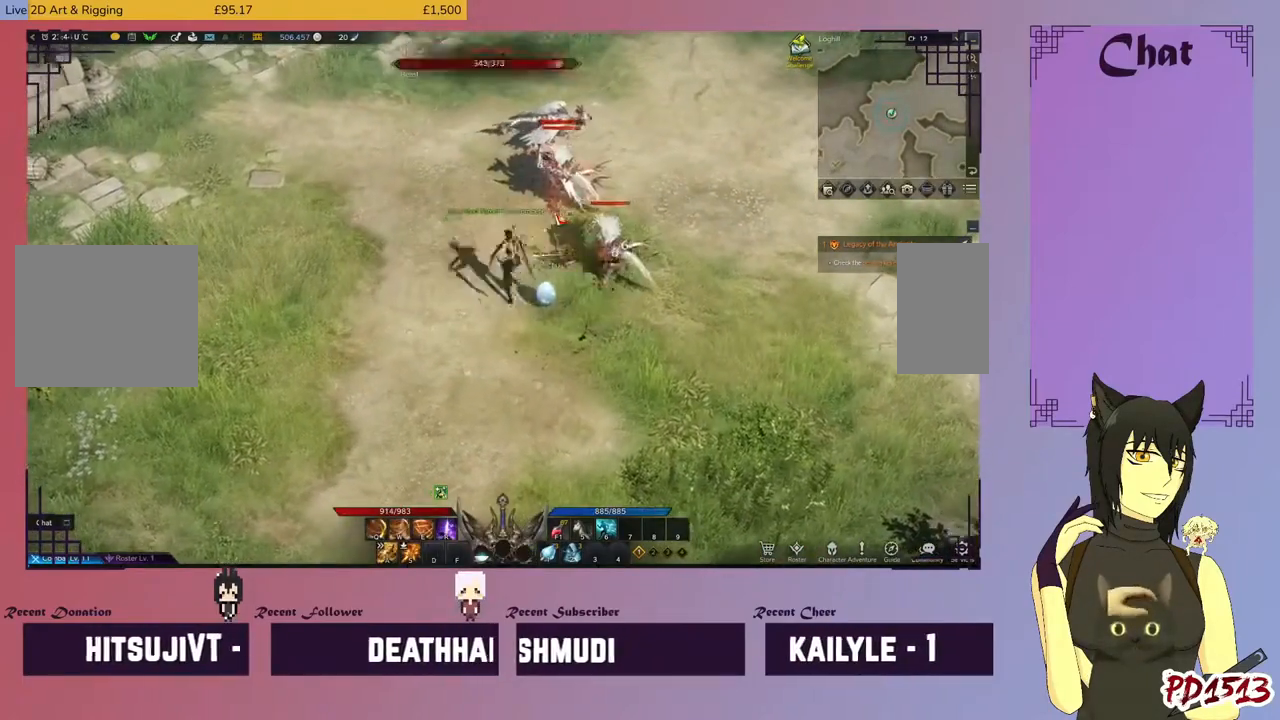
{"keys": [], "mouse": [], "events": [[100, "mouse_right", "up"], [200, "mouse_right", "down"], [300, "mouse_right", "up"], [400, "mouse_right", "down"], [500, "mouse_right", "up"]]}
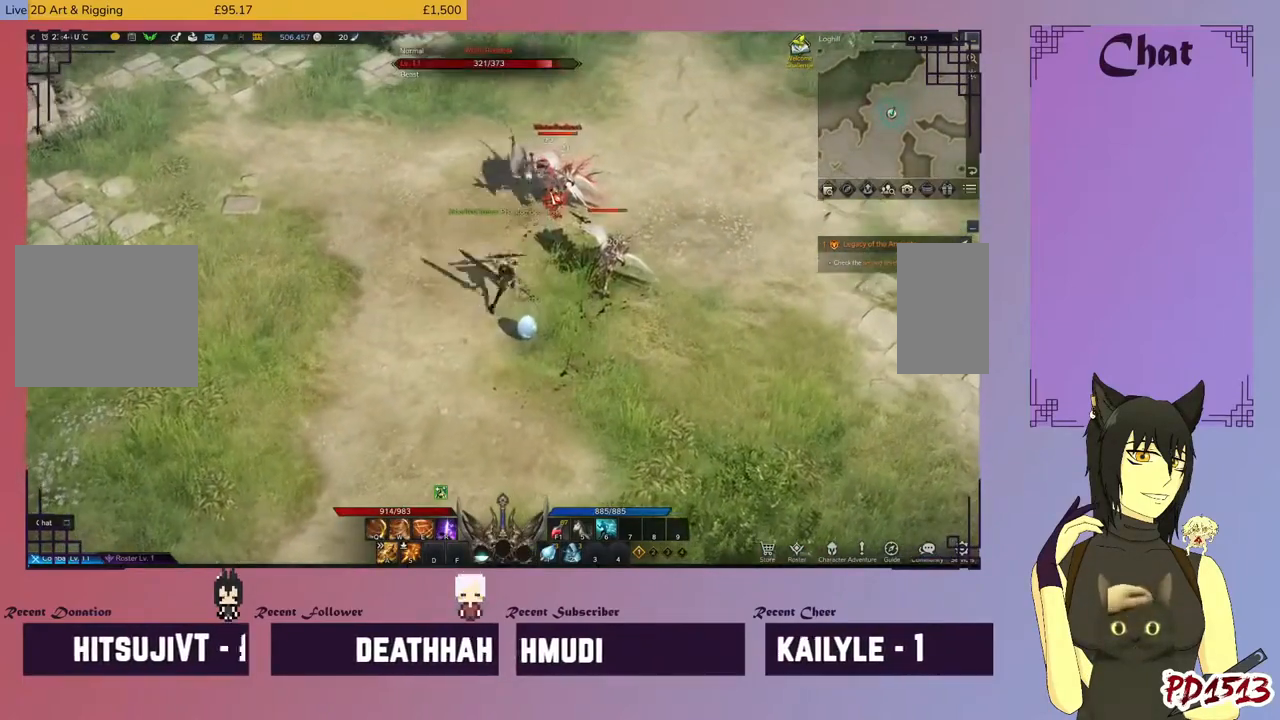
{"keys": [], "mouse": ["right"], "events": [[100, "mouse_right", "down"], [200, "mouse_right", "up"], [267, "mouse_right", "down"], [400, "mouse_right", "up"], [467, "mouse_right", "down"]]}
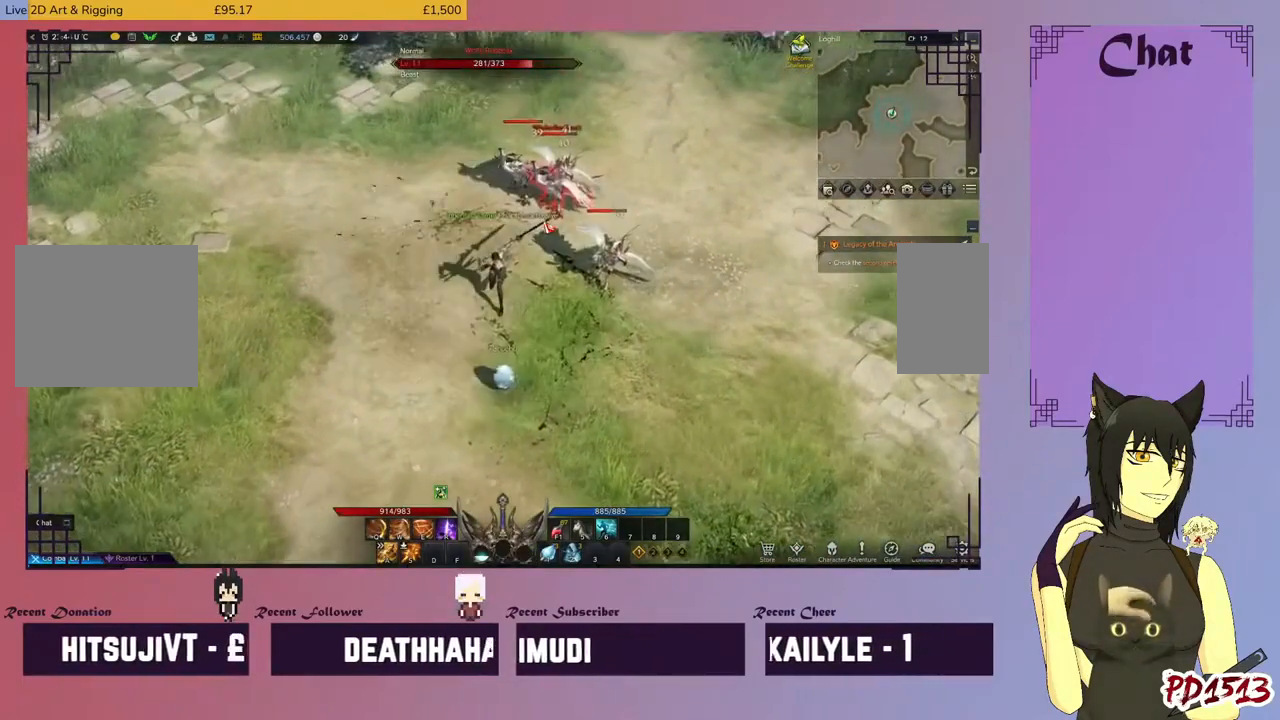
{"keys": [], "mouse": [], "events": [[67, "mouse_right", "up"], [167, "mouse_right", "down"], [267, "mouse_right", "up"], [400, "mouse_right", "down"], [500, "mouse_right", "up"]]}